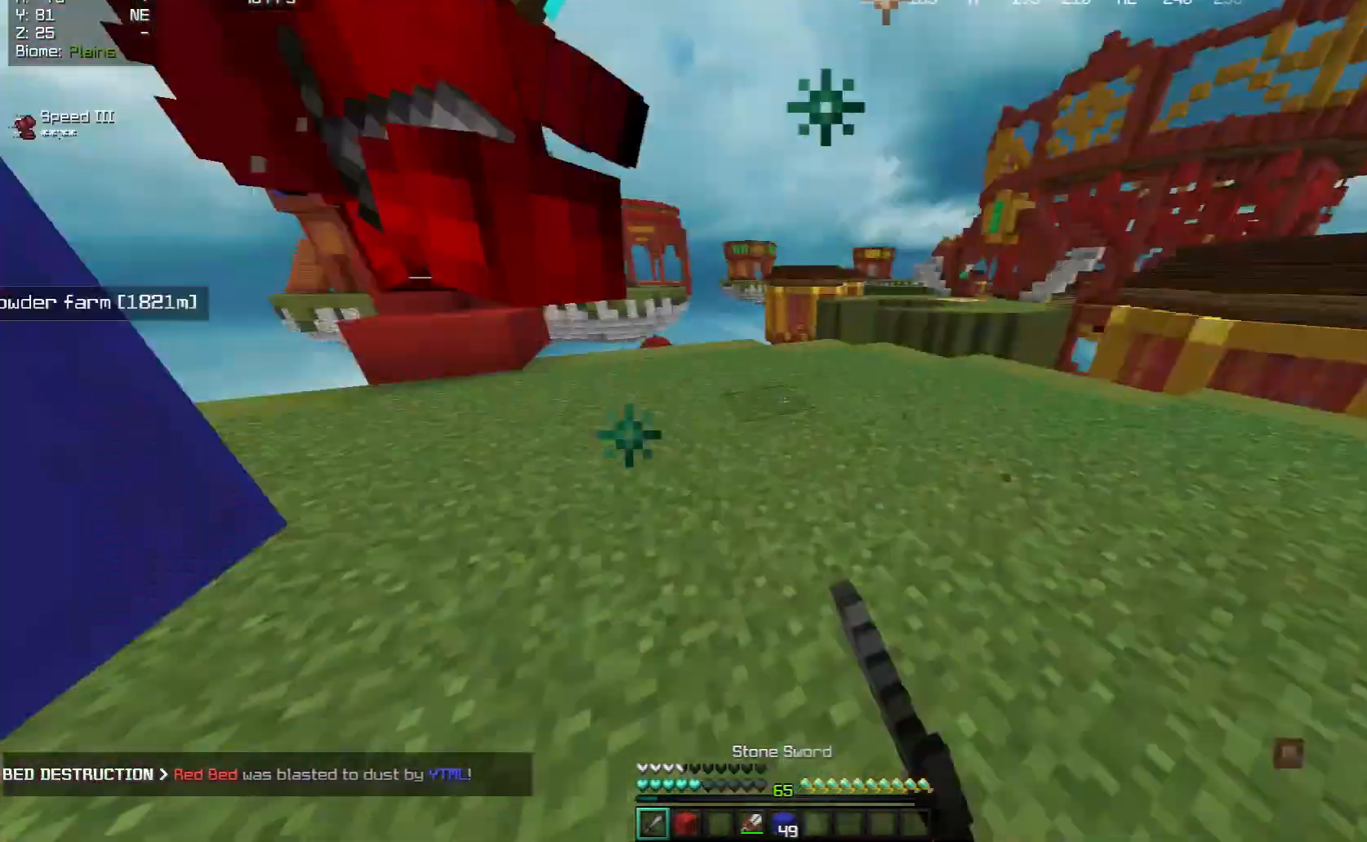
Gameplay with keyboard and mouse; each line is a JSON object with the keys and mouse buttons held at the frame after it. "events" lists presses ("down") and releases ("up") of "a", "d", "s", "space", "w", "mouse_left" and "mouse_right" between this image and that frame as [ms after this image, input, new state], when the widget could be followed in between. "mouse_left", "mouse_right" = the "left", "right" buttons of the "mouse" list. No other keys are recorded. Fast repeated clicks can show as one long hold. Mouse movement is not recorded.
{"keys": ["a"], "mouse": ["left"], "events": [[17, "w", "down"], [117, "w", "up"], [167, "w", "down"], [500, "a", "down"], [500, "w", "up"]]}
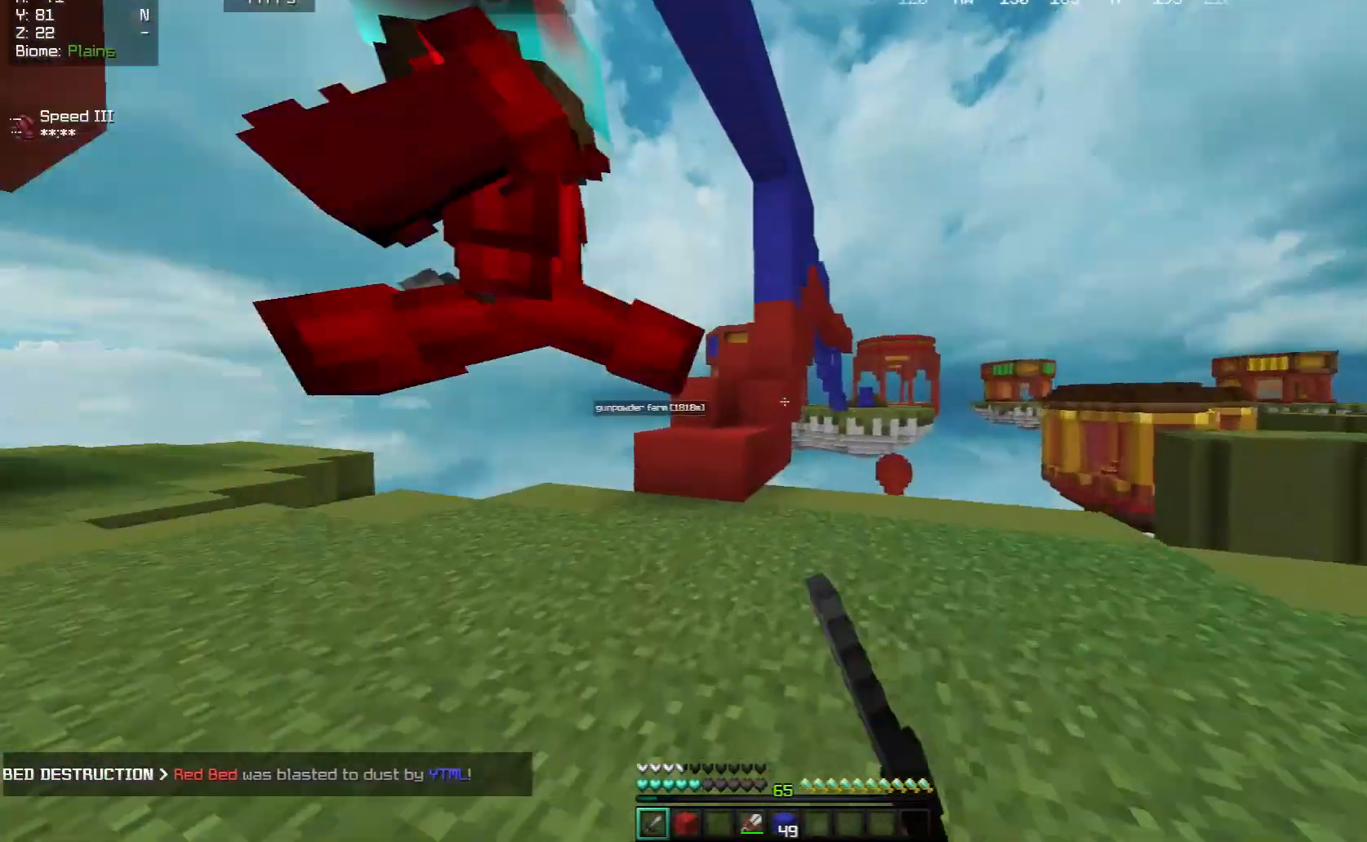
{"keys": ["a"], "mouse": ["left"], "events": [[300, "w", "down"], [417, "w", "up"]]}
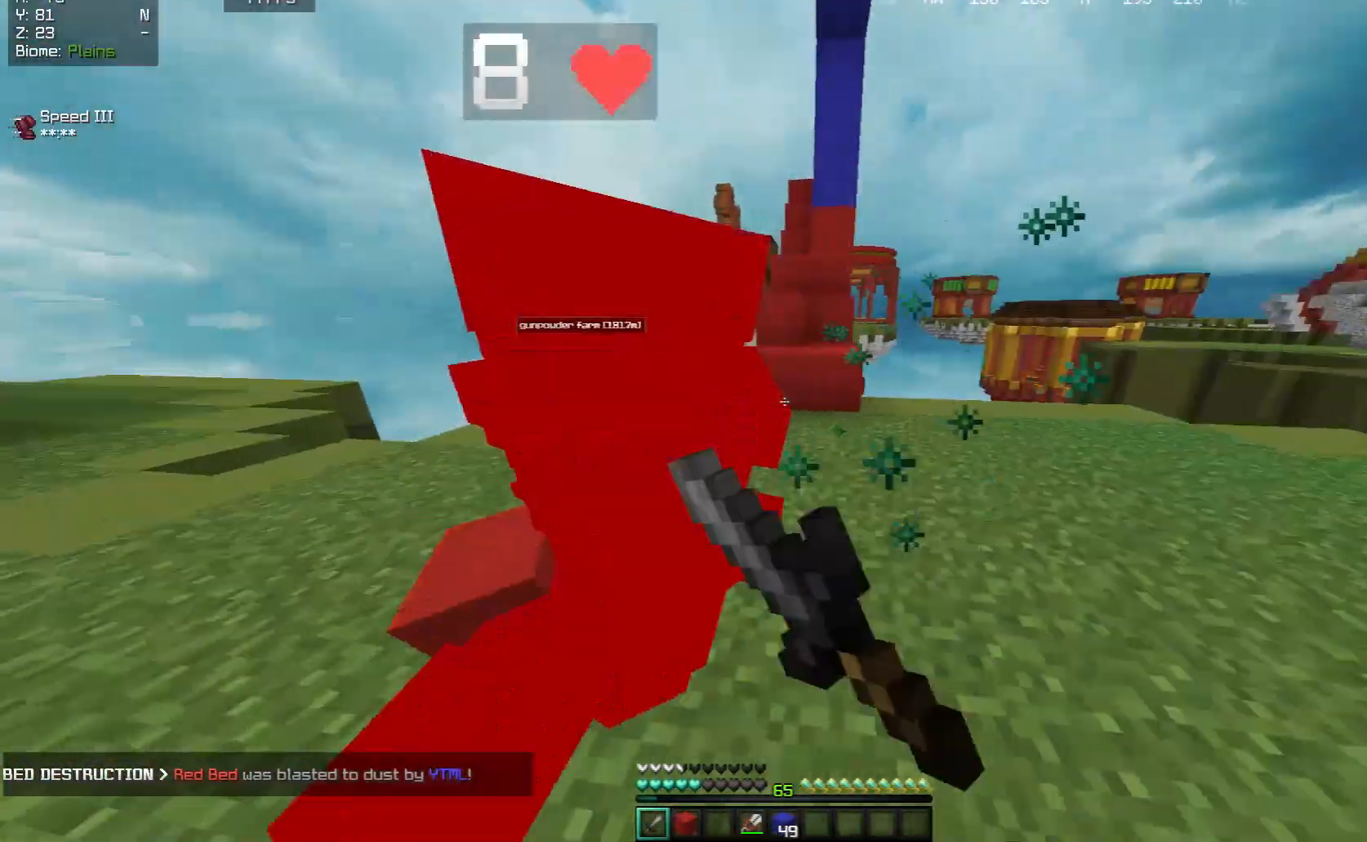
{"keys": ["w"], "mouse": ["left"], "events": [[450, "w", "down"], [500, "a", "up"]]}
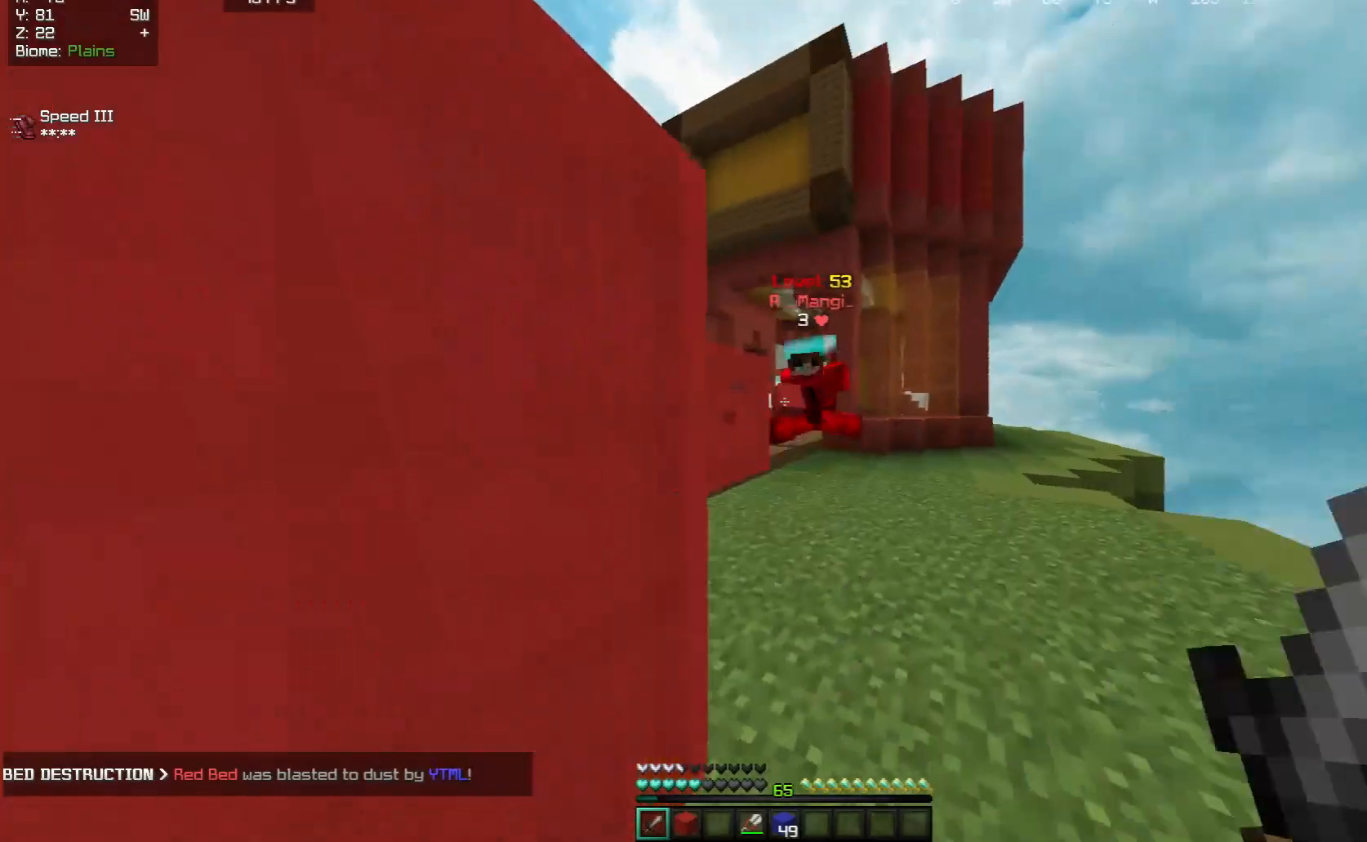
{"keys": ["w"], "mouse": [], "events": [[50, "d", "down"], [217, "mouse_left", "up"], [333, "d", "up"]]}
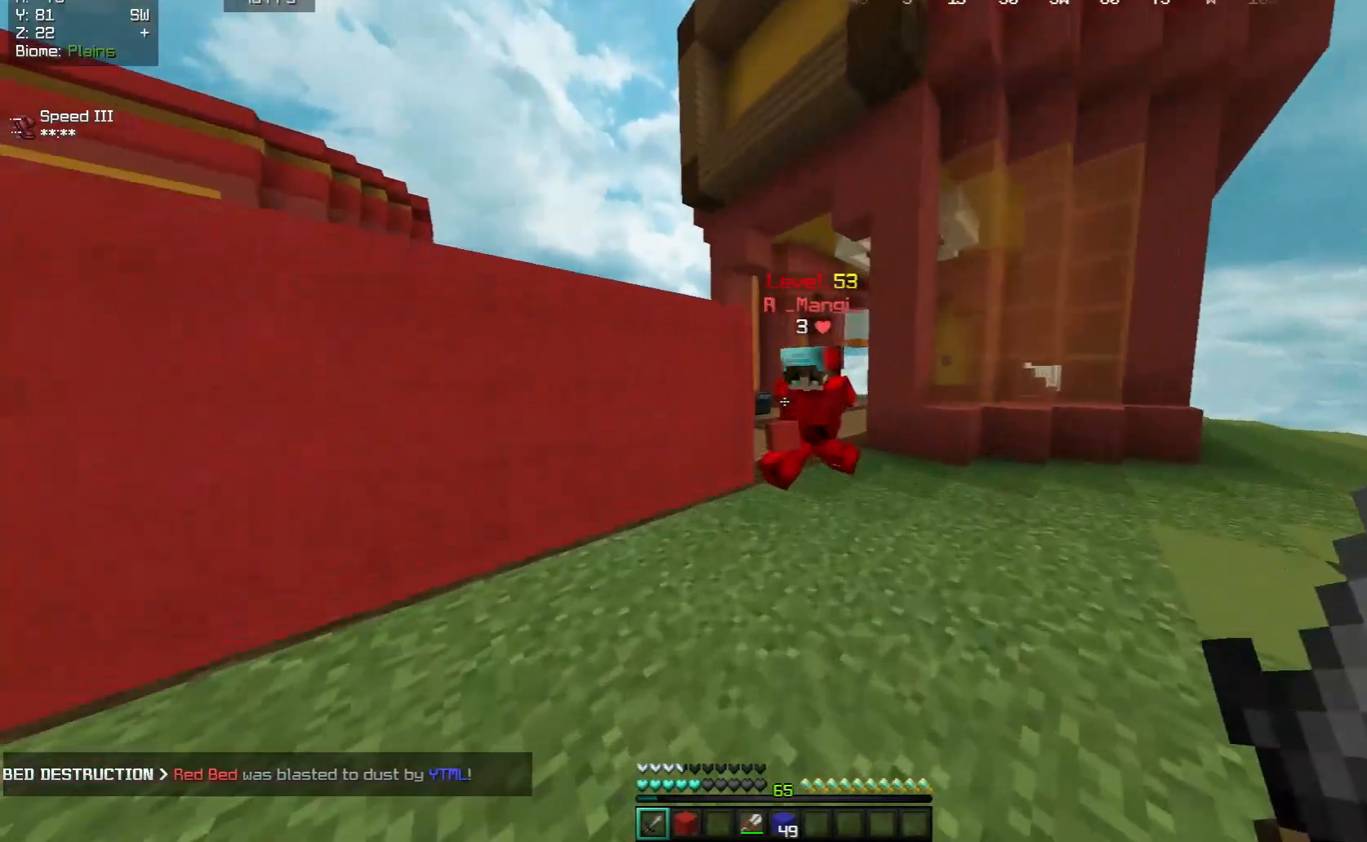
{"keys": ["d", "w"], "mouse": ["left"], "events": [[67, "mouse_left", "down"], [100, "d", "down"]]}
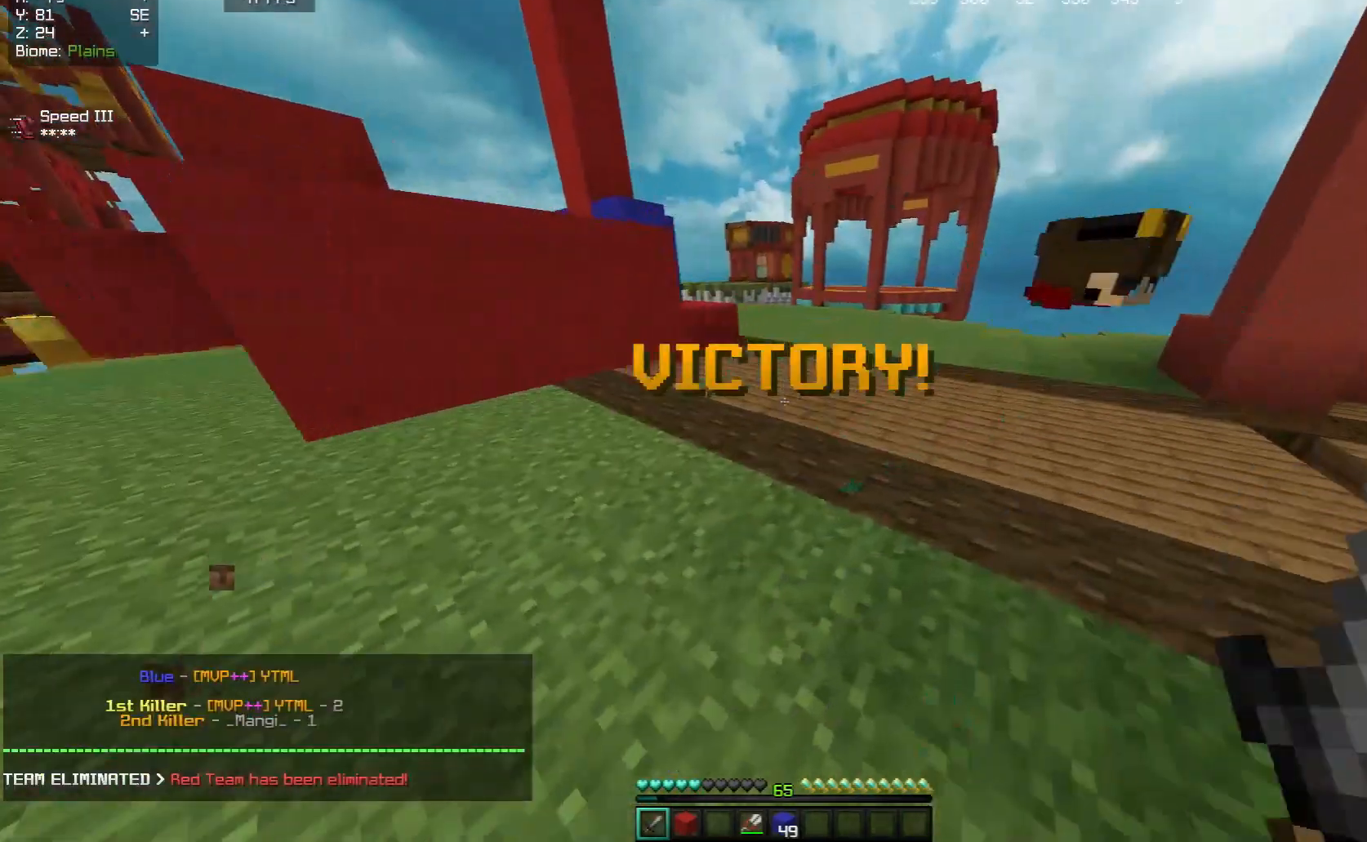
{"keys": ["d", "w"], "mouse": [], "events": [[33, "mouse_left", "up"]]}
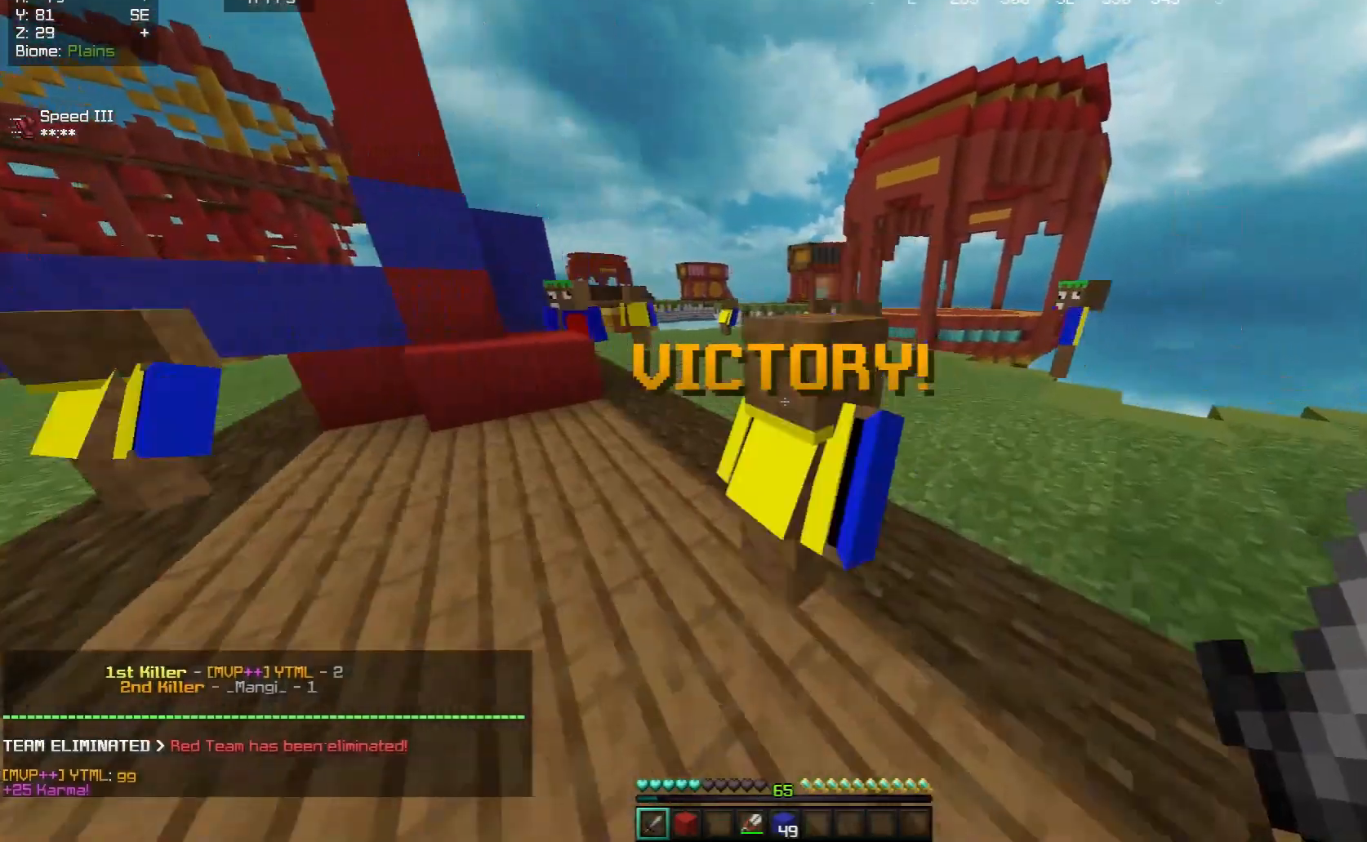
{"keys": ["w"], "mouse": [], "events": [[317, "d", "up"]]}
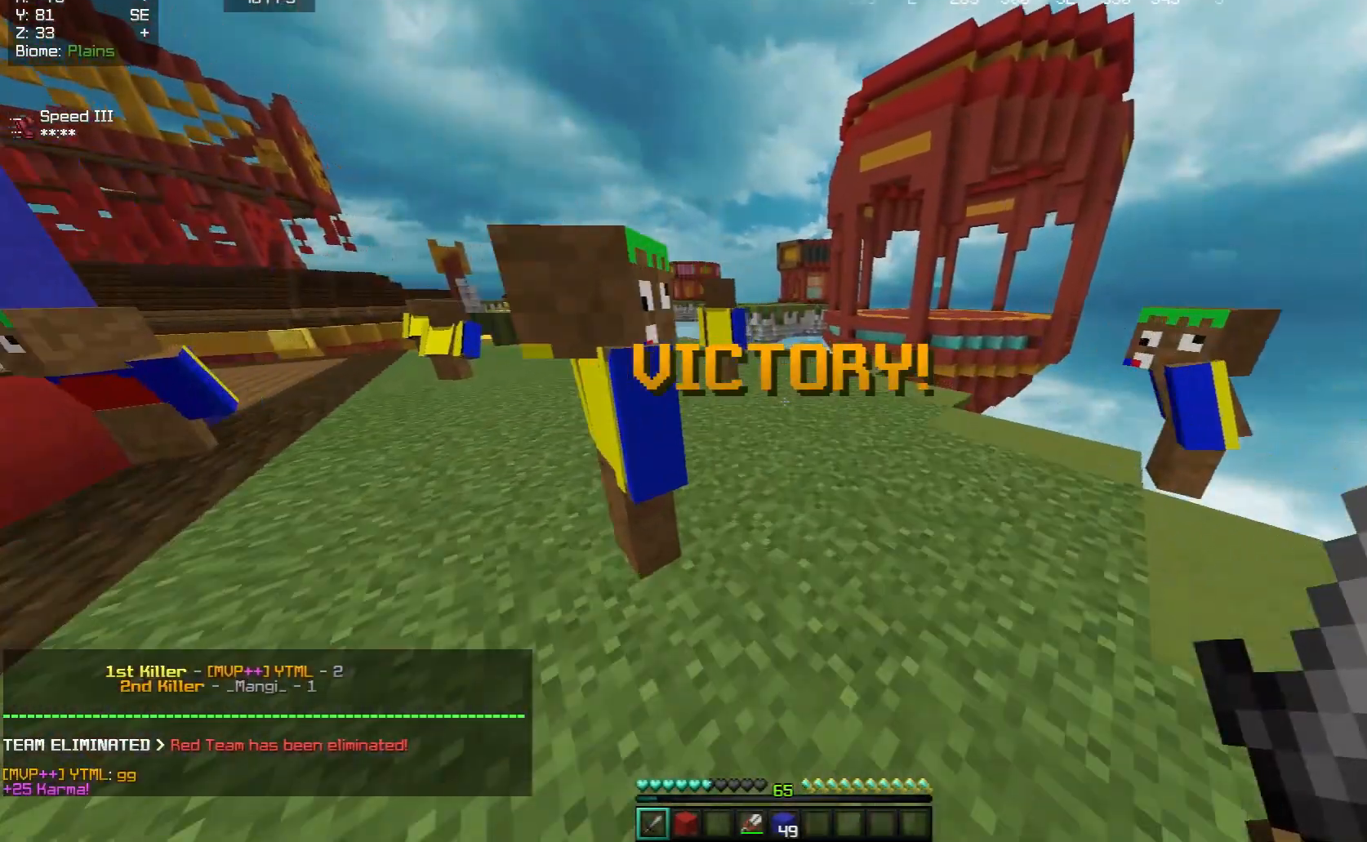
{"keys": [], "mouse": [], "events": [[117, "w", "up"]]}
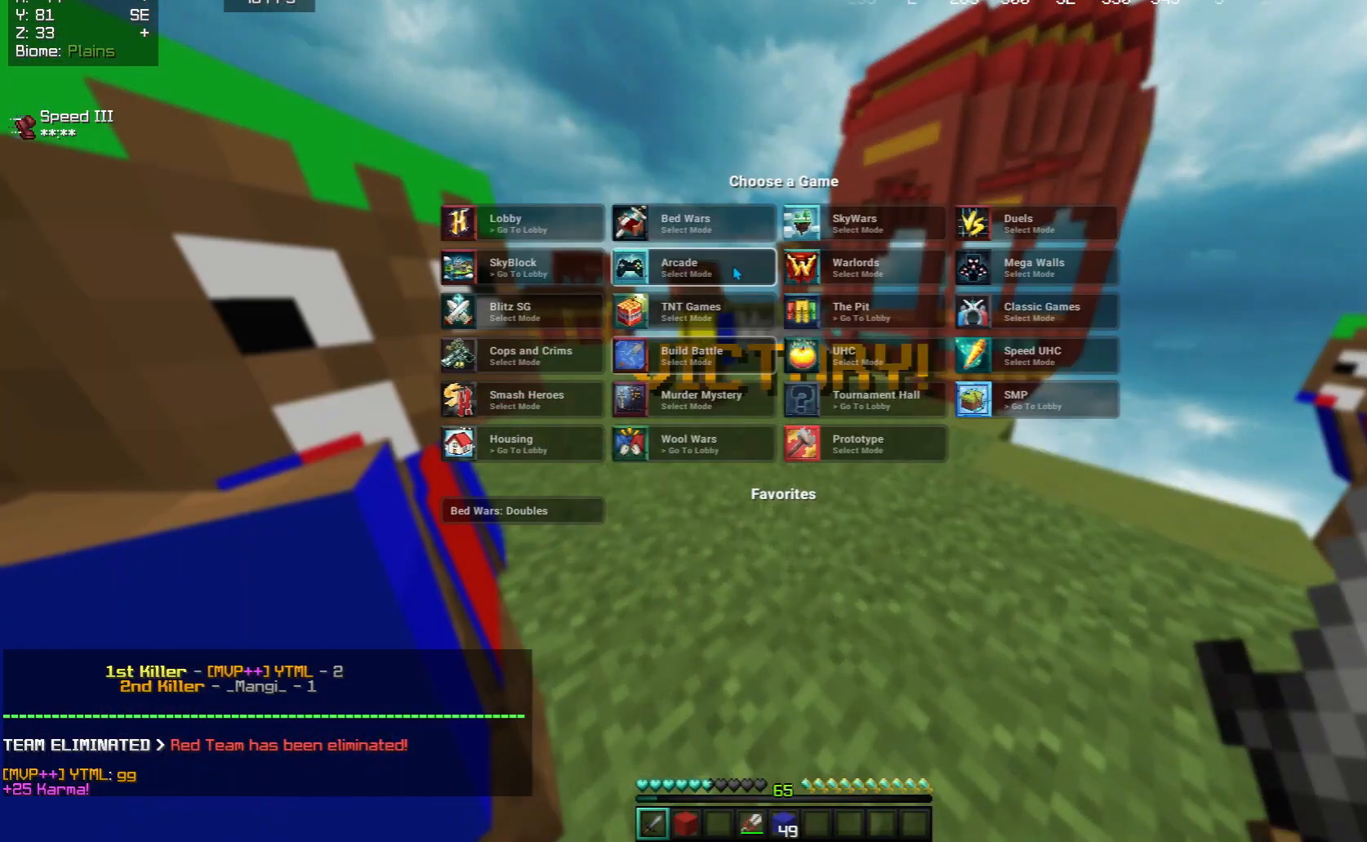
{"keys": [], "mouse": [], "events": []}
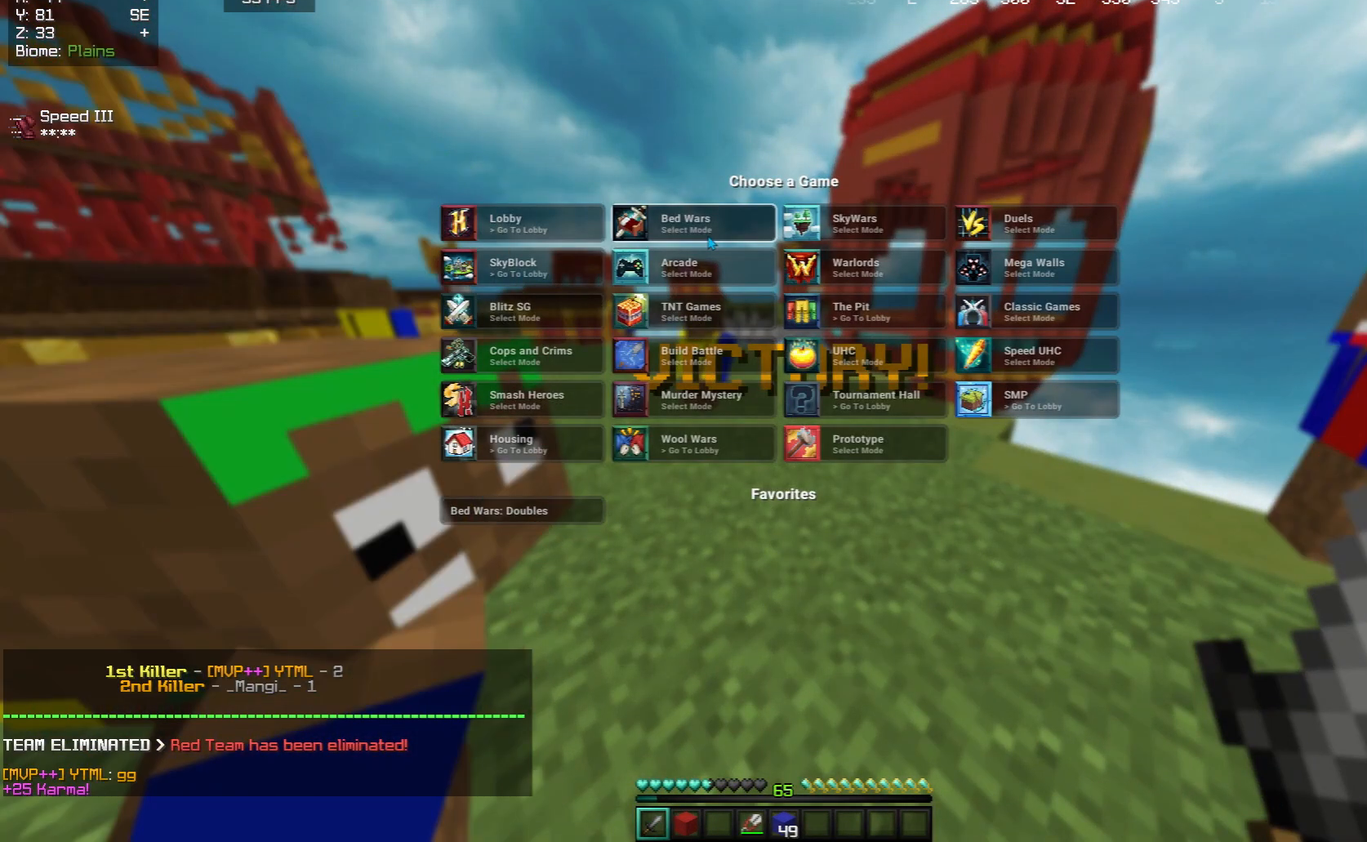
{"keys": [], "mouse": [], "events": []}
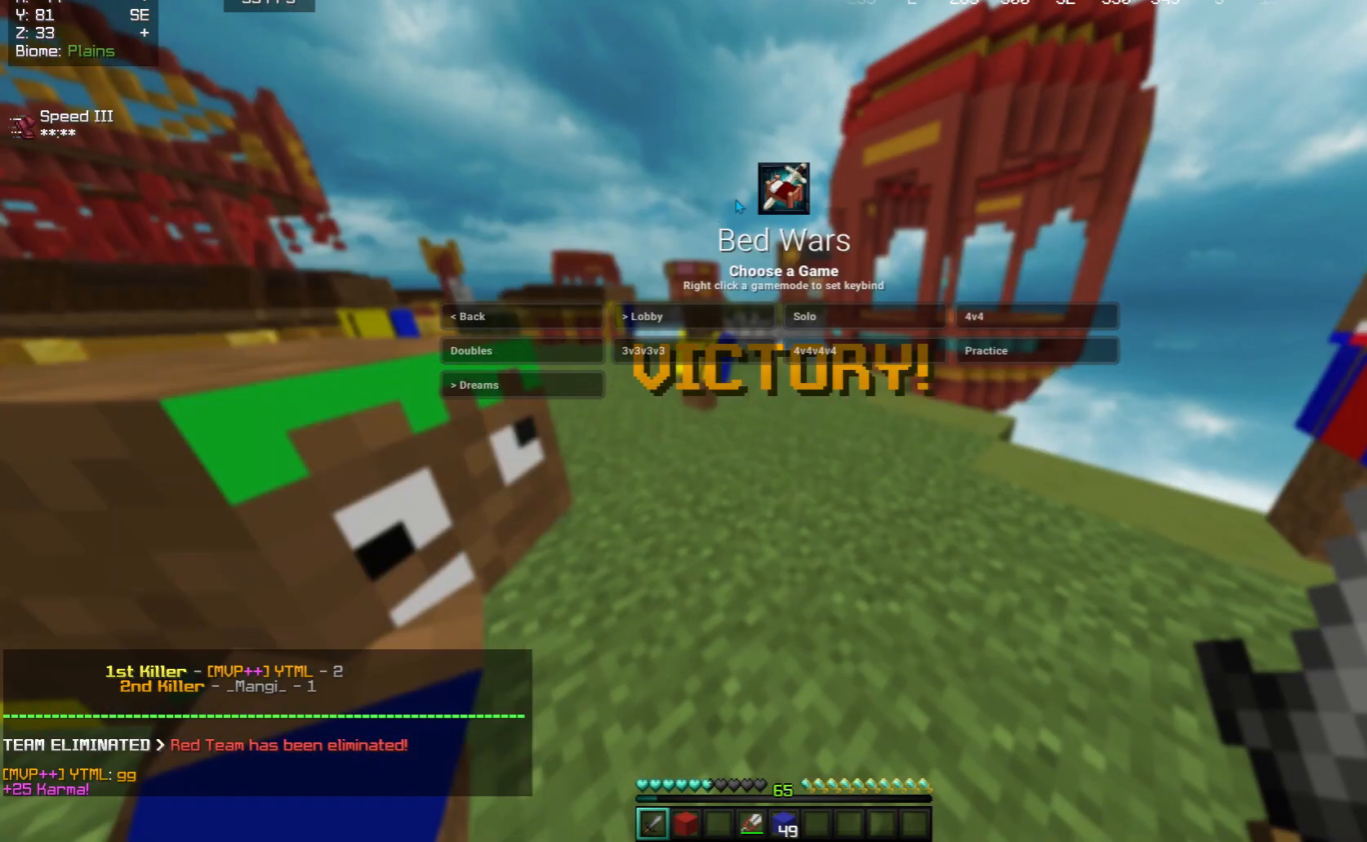
{"keys": [], "mouse": [], "events": []}
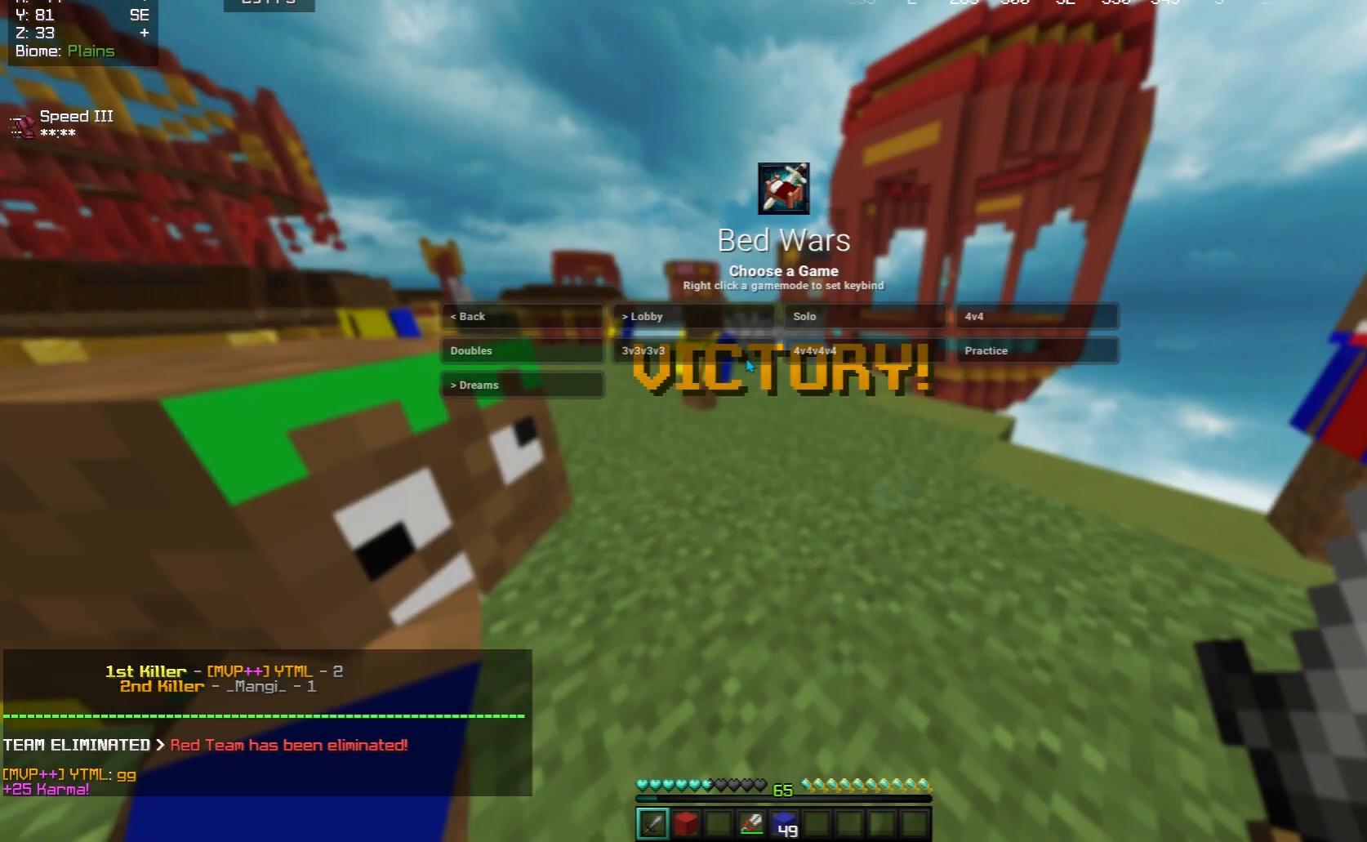
{"keys": ["d", "s"], "mouse": [], "events": [[233, "w", "down"], [267, "a", "down"], [300, "a", "up"], [350, "a", "down"], [417, "a", "up"], [467, "d", "down"], [467, "w", "up"], [483, "s", "down"]]}
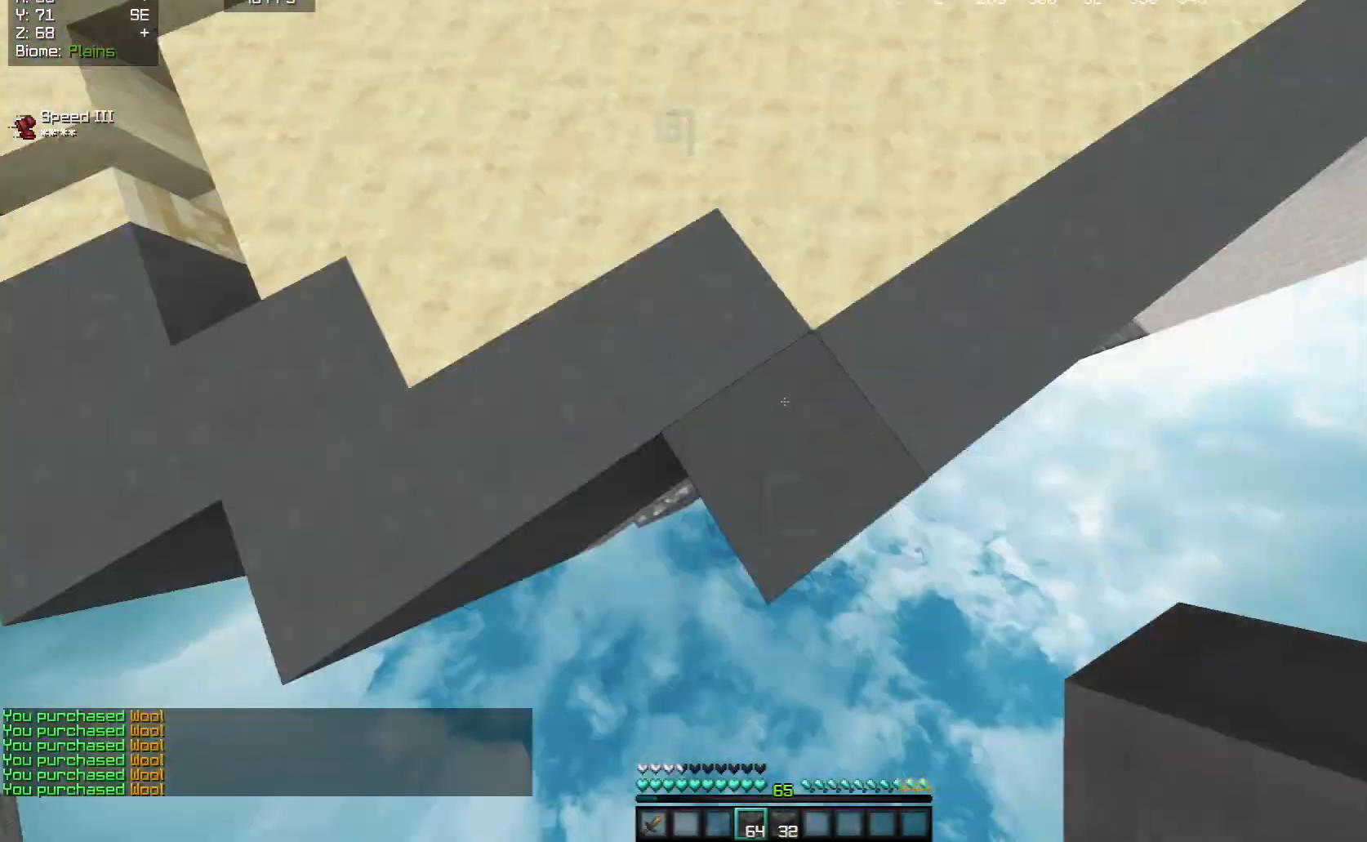
{"keys": ["d", "s"], "mouse": ["right"], "events": [[17, "mouse_right", "down"], [50, "a", "down"], [67, "a", "up"]]}
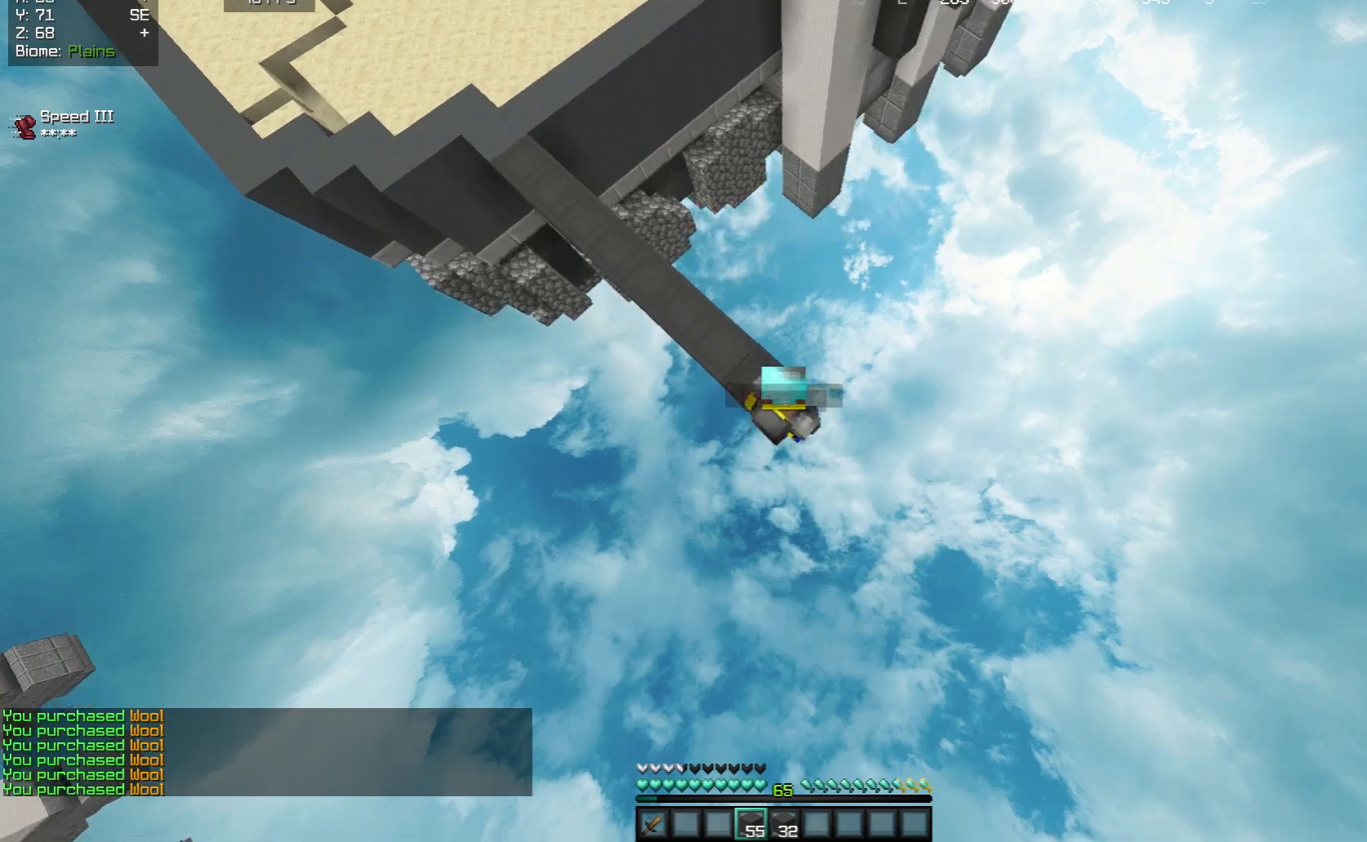
{"keys": ["d", "s"], "mouse": ["right"], "events": [[100, "space", "down"], [117, "d", "up"], [117, "s", "up"], [117, "space", "up"], [133, "d", "down"], [133, "s", "down"]]}
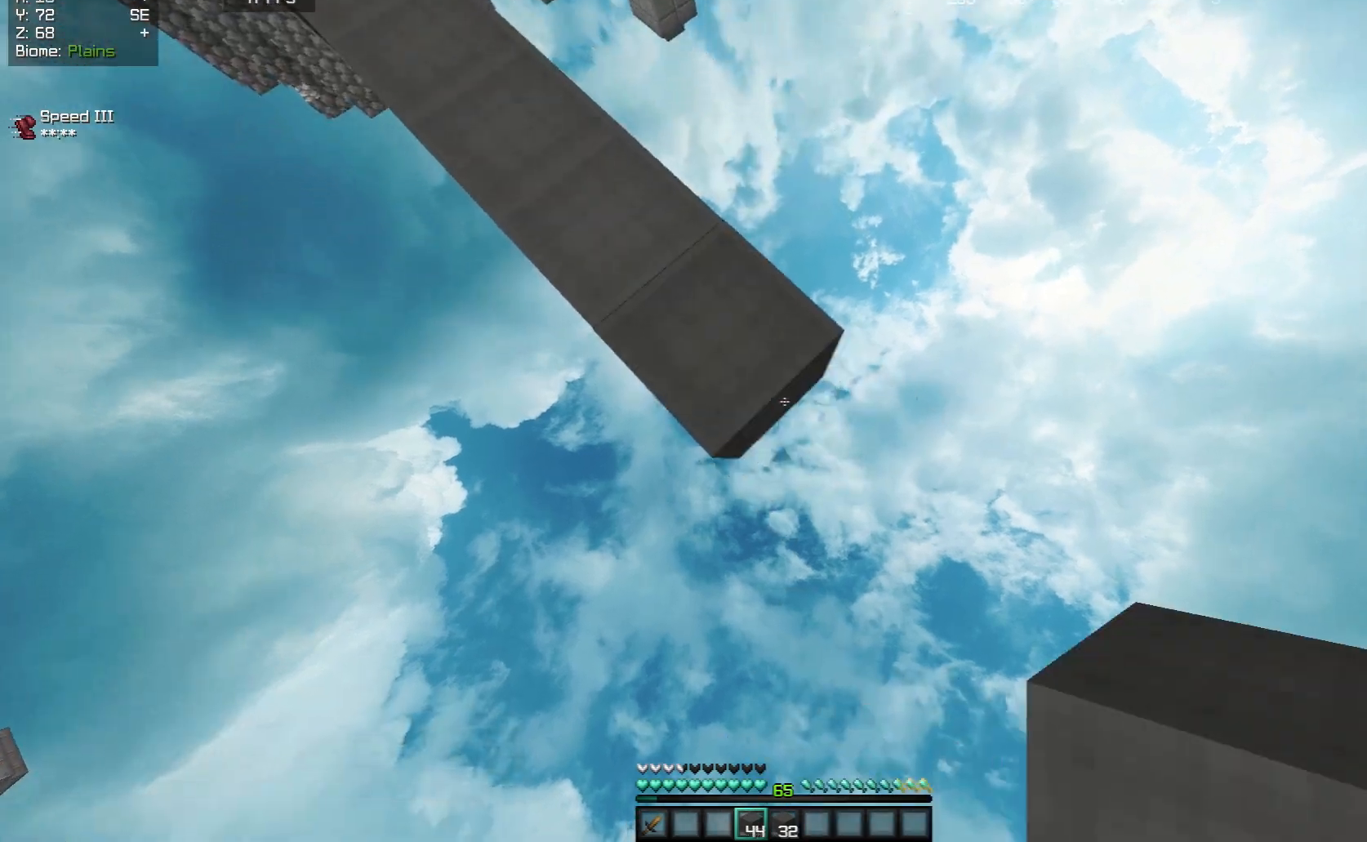
{"keys": [], "mouse": [], "events": [[33, "space", "down"], [50, "d", "up"], [50, "space", "up"], [67, "s", "up"], [167, "mouse_right", "up"], [217, "mouse_left", "down"], [233, "mouse_left", "up"], [300, "mouse_left", "down"], [333, "mouse_left", "up"]]}
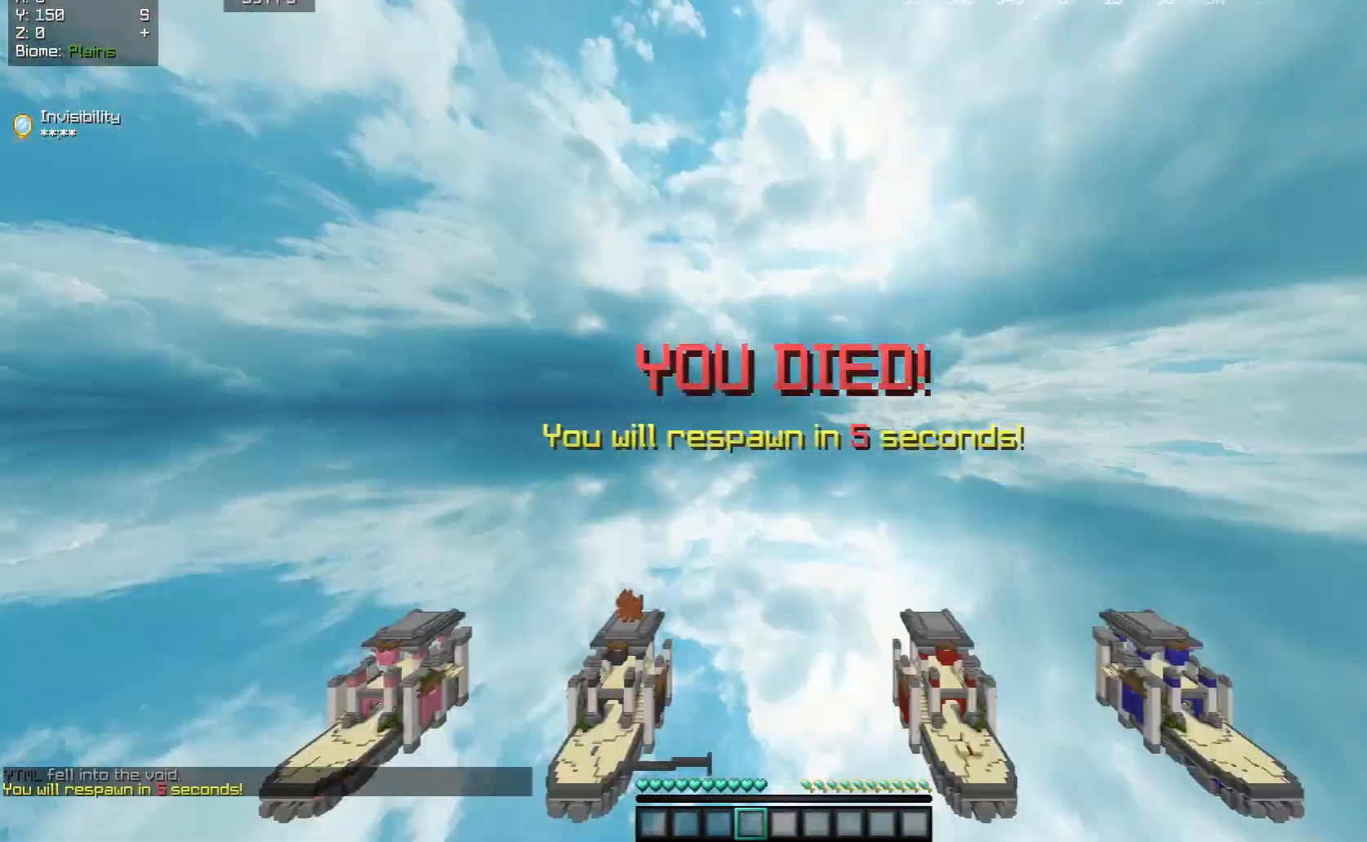
{"keys": [], "mouse": [], "events": [[367, "mouse_left", "down"], [433, "mouse_left", "up"]]}
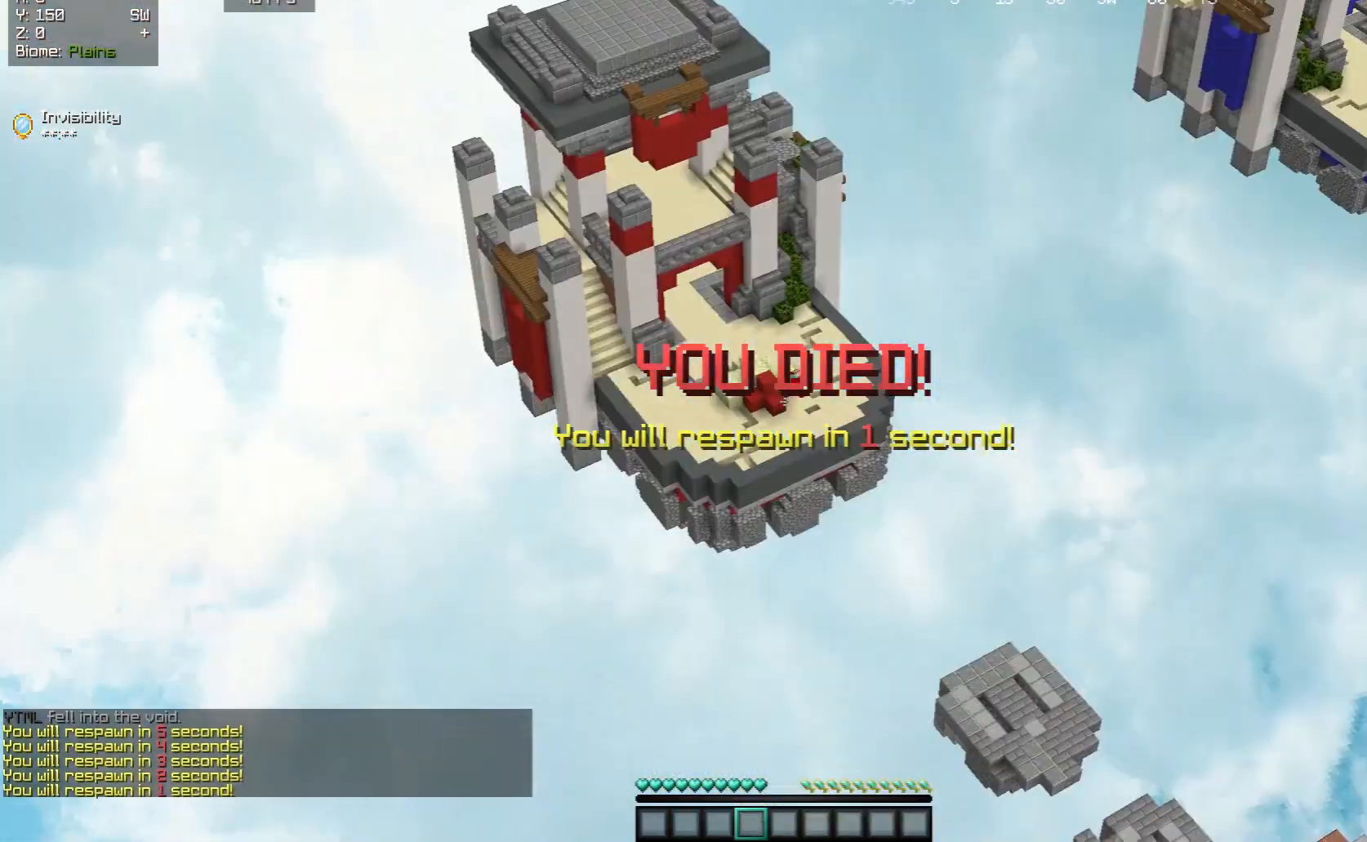
{"keys": [], "mouse": [], "events": [[200, "s", "down"], [317, "s", "up"], [317, "w", "down"], [367, "a", "down"], [383, "a", "up"], [400, "mouse_right", "down"], [417, "mouse_left", "down"], [417, "w", "up"], [433, "mouse_left", "up"], [433, "mouse_right", "up"]]}
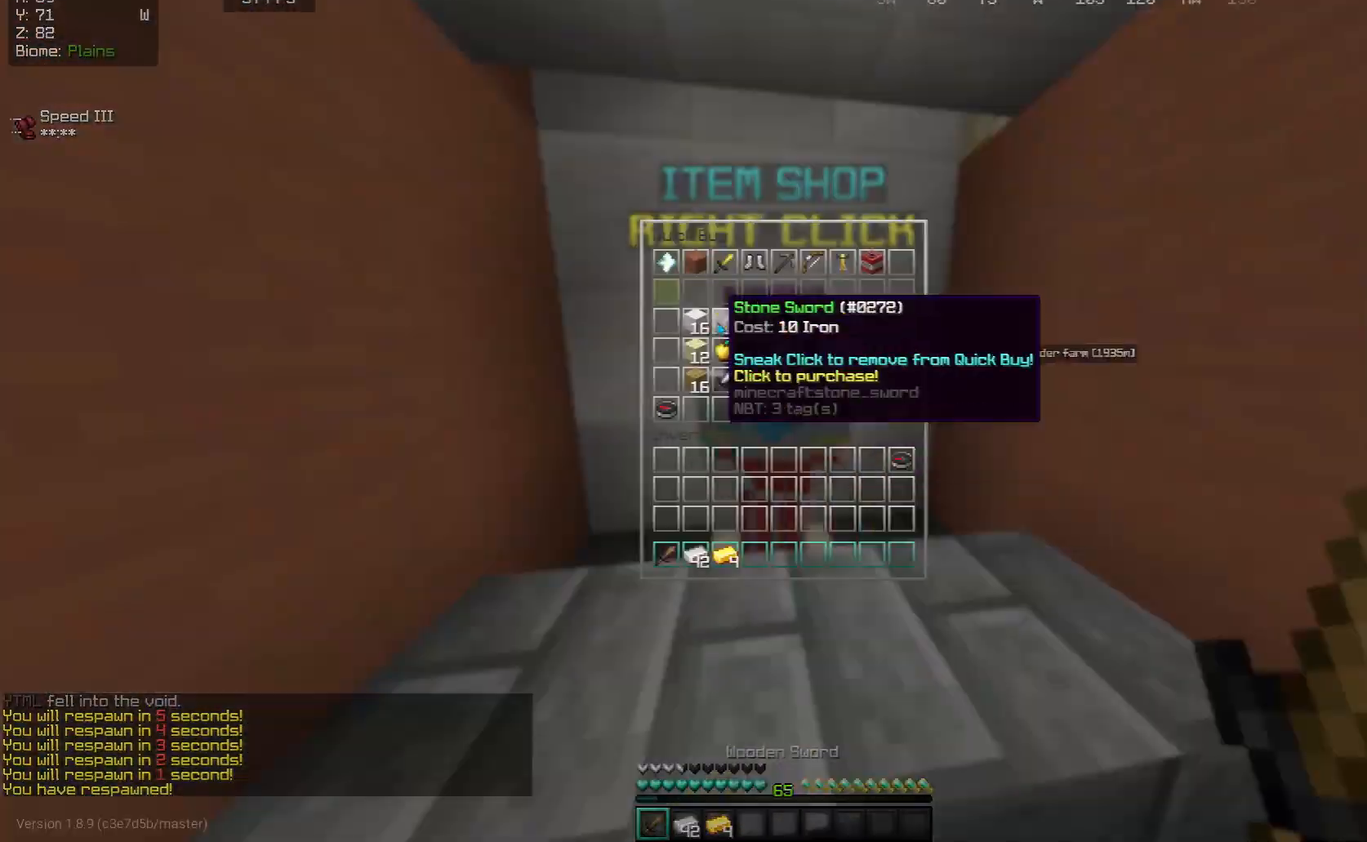
{"keys": ["w"], "mouse": [], "events": [[317, "w", "down"], [367, "a", "down"], [400, "a", "up"], [433, "d", "down"], [500, "d", "up"]]}
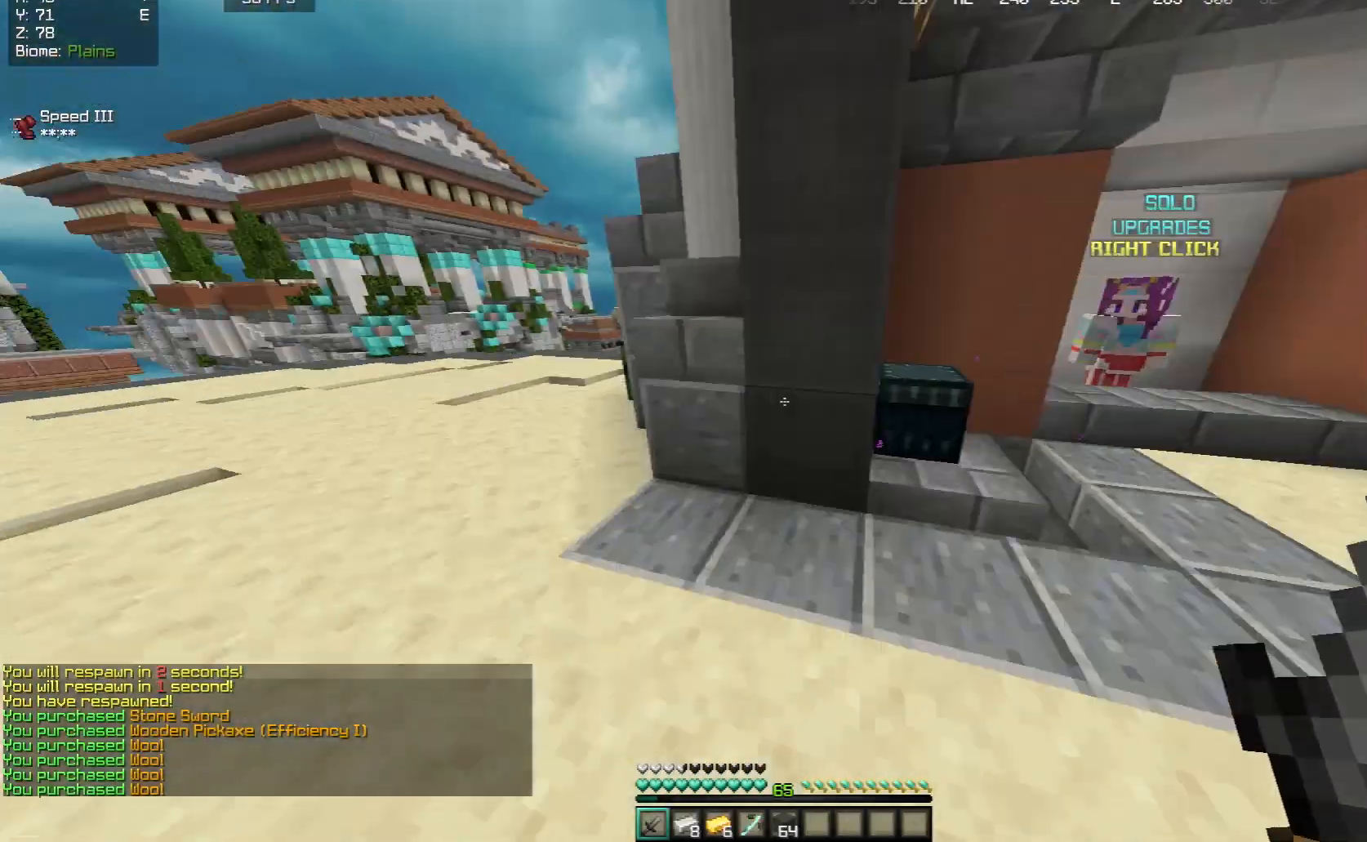
{"keys": ["w"], "mouse": [], "events": [[17, "mouse_right", "down"], [17, "w", "up"], [50, "mouse_right", "up"], [467, "w", "down"]]}
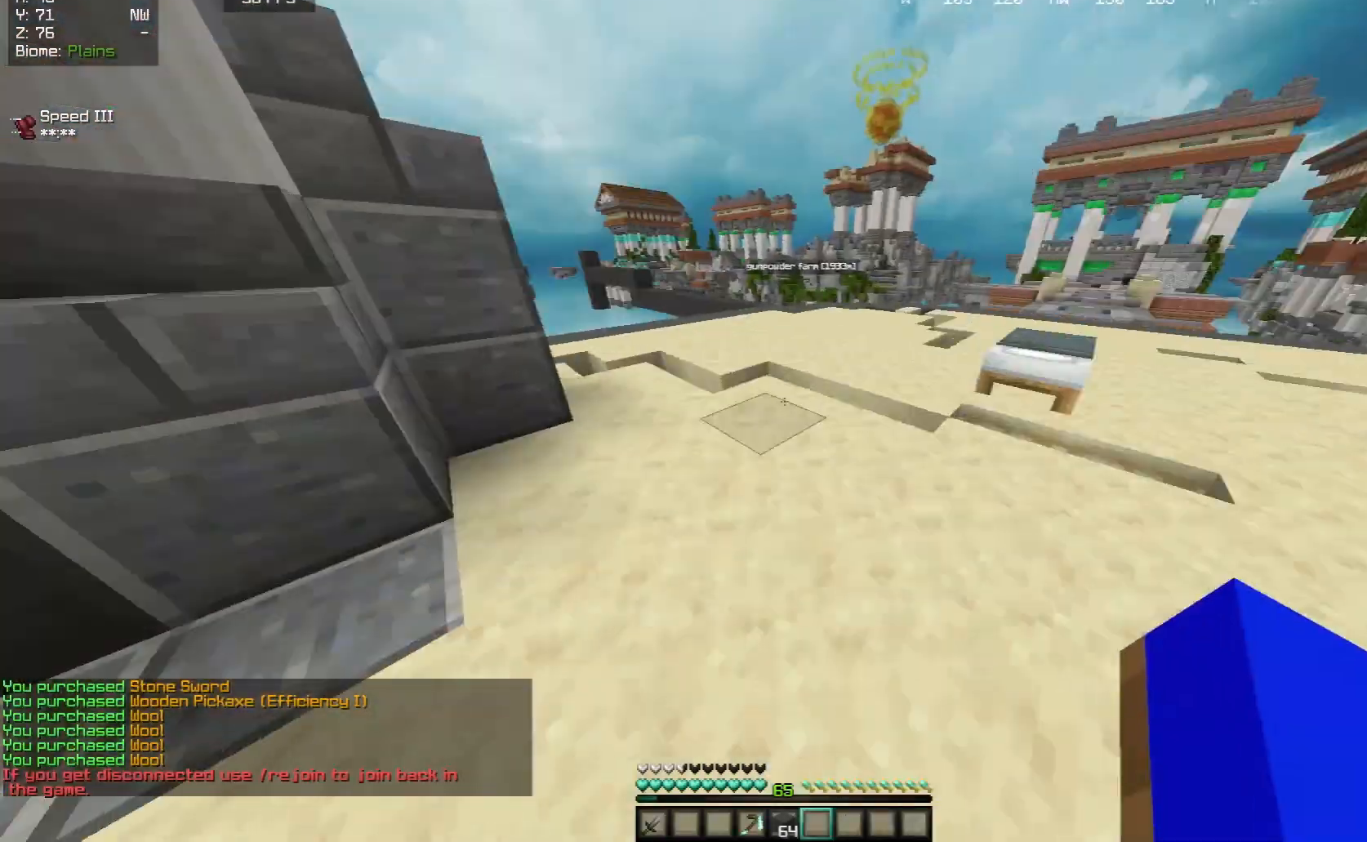
{"keys": ["d", "s"], "mouse": [], "events": [[50, "d", "down"], [83, "mouse_left", "down"], [100, "mouse_left", "up"], [133, "d", "up"], [167, "space", "down"], [217, "space", "up"], [283, "mouse_left", "down"], [283, "mouse_right", "down"], [283, "space", "down"], [317, "mouse_left", "up"], [317, "mouse_right", "up"], [317, "space", "up"], [417, "space", "down"], [433, "d", "down"], [433, "space", "up"], [467, "s", "down"], [467, "w", "up"], [483, "mouse_right", "down"], [500, "mouse_right", "up"]]}
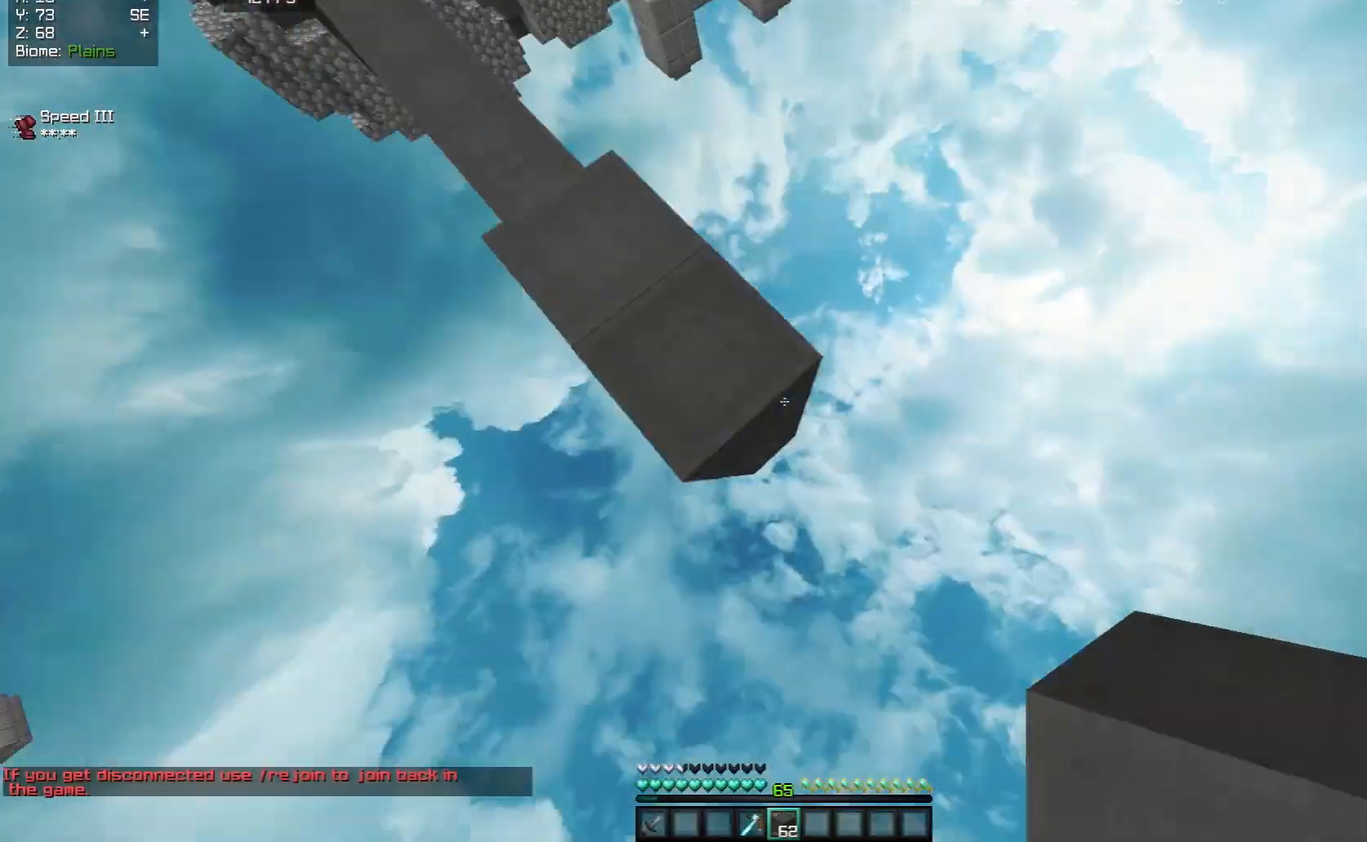
{"keys": ["d", "s"], "mouse": ["right"], "events": [[17, "mouse_right", "down"], [317, "space", "down"], [333, "d", "up"], [350, "s", "up"], [350, "space", "up"], [367, "d", "down"], [367, "s", "down"], [383, "d", "up"], [383, "s", "up"], [417, "d", "down"], [417, "s", "down"]]}
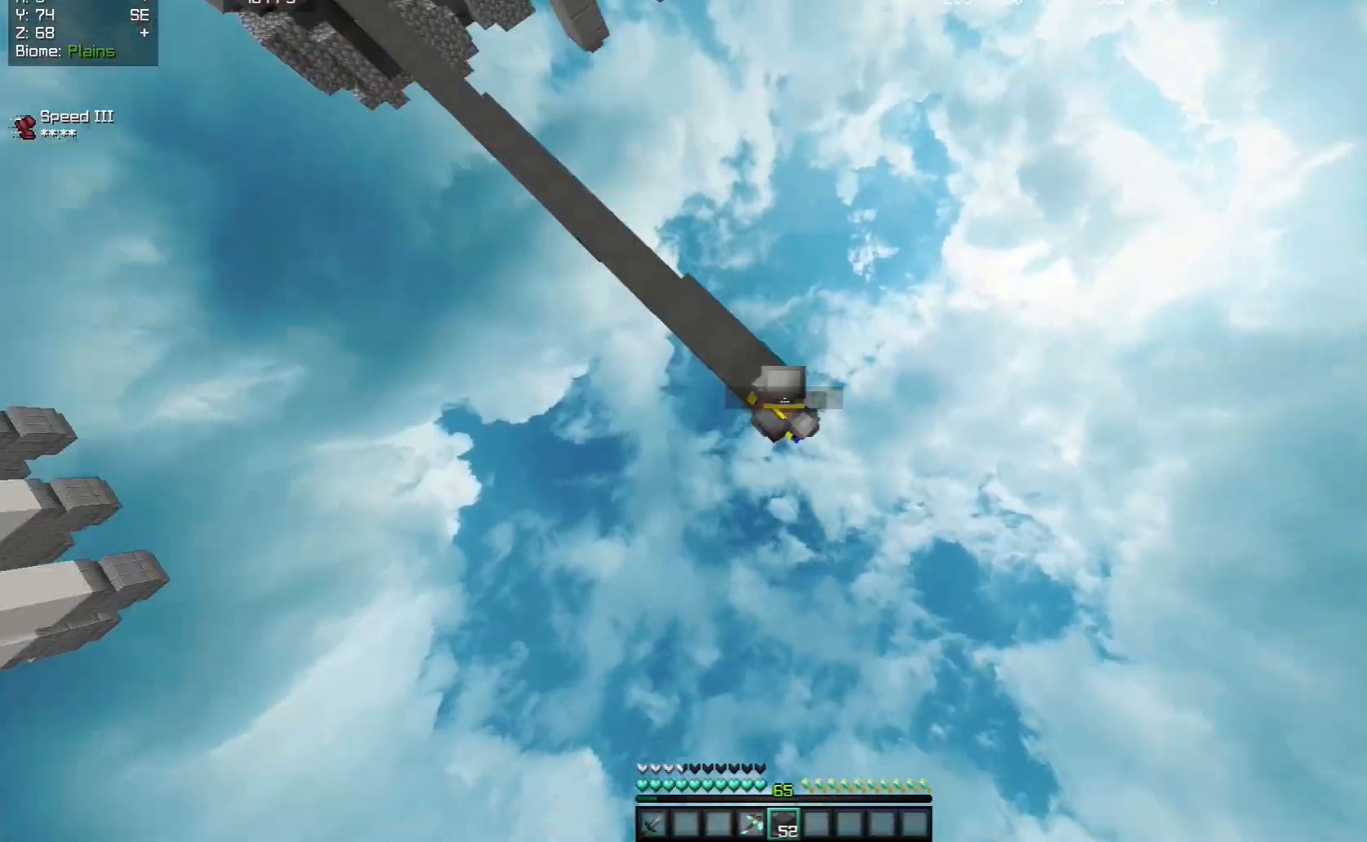
{"keys": ["d", "s"], "mouse": ["right"], "events": []}
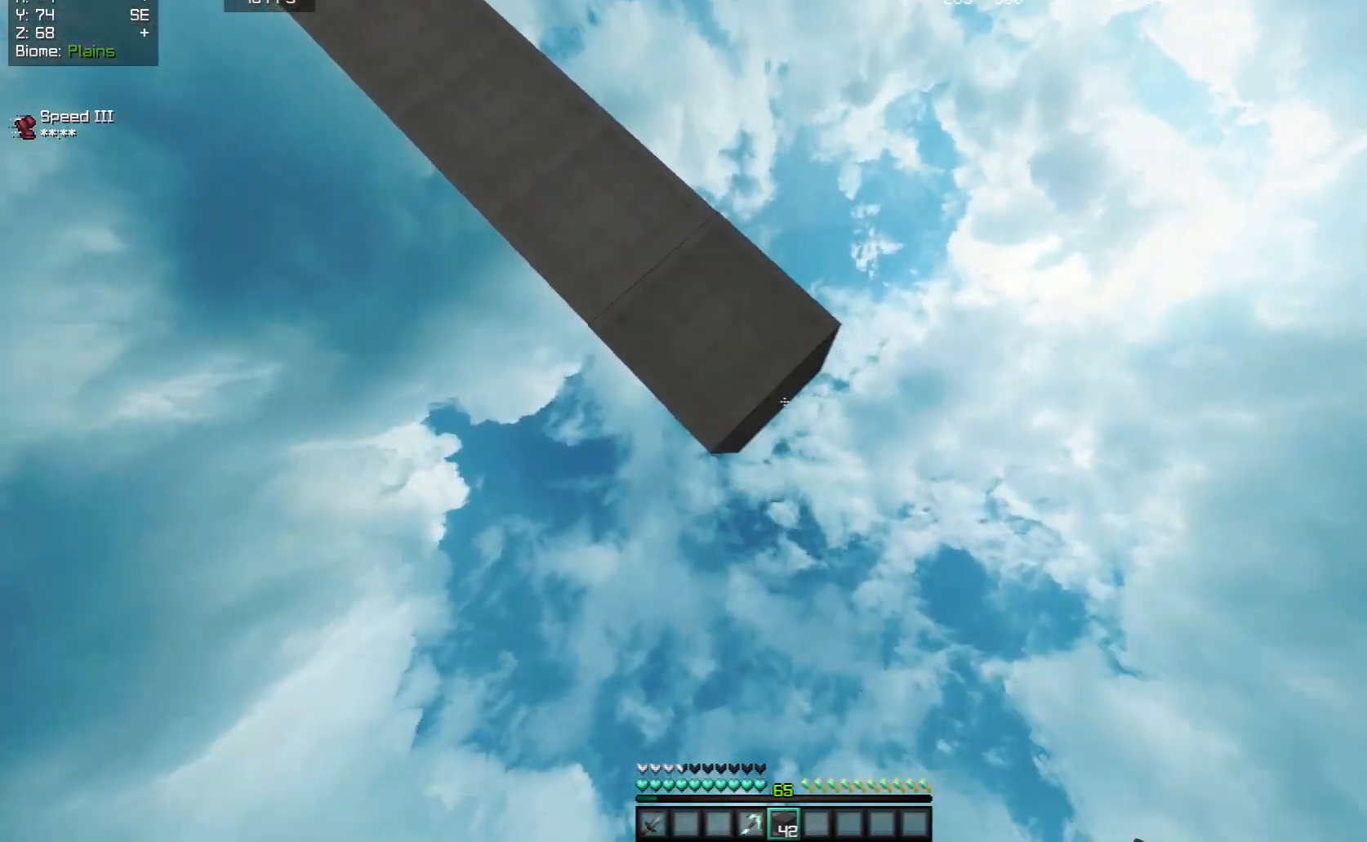
{"keys": ["d", "s"], "mouse": ["right"], "events": []}
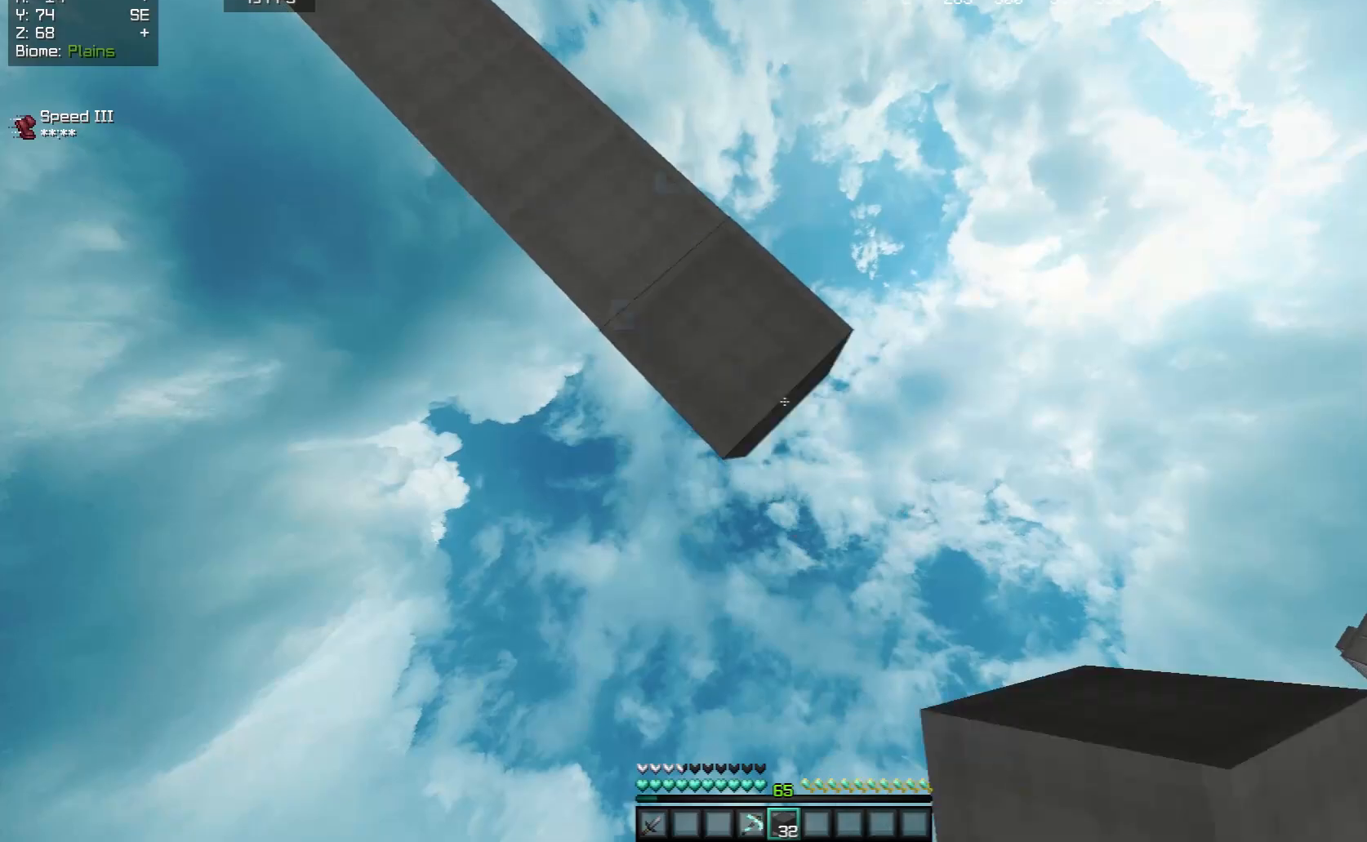
{"keys": ["s"], "mouse": [], "events": [[400, "mouse_right", "up"], [417, "a", "down"], [417, "d", "up"], [450, "a", "up"], [467, "a", "down"], [500, "a", "up"]]}
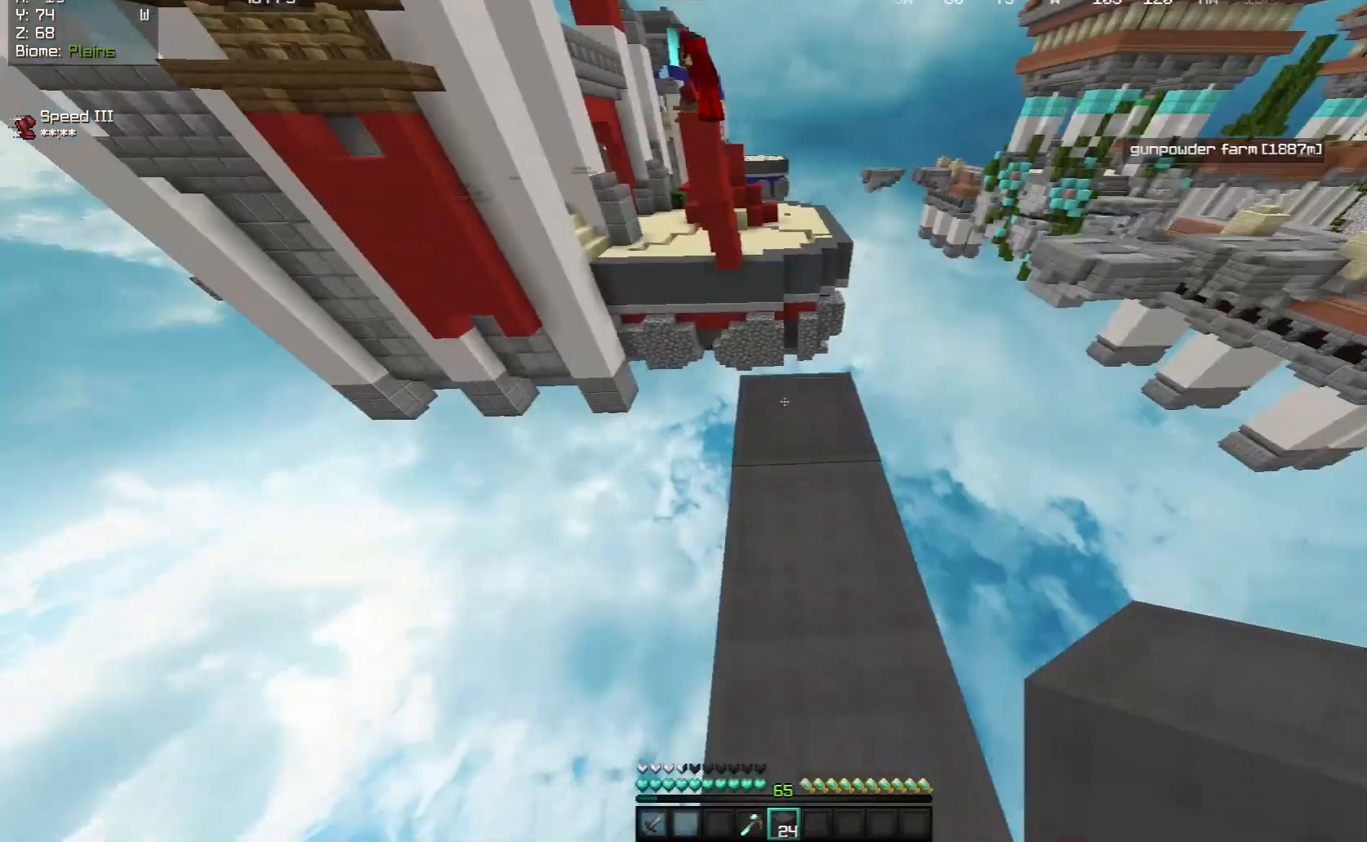
{"keys": ["d", "s"], "mouse": ["right"], "events": [[17, "mouse_right", "down"], [17, "s", "up"], [33, "mouse_right", "up"], [50, "w", "down"], [67, "space", "down"], [83, "space", "up"], [83, "w", "up"], [100, "d", "down"], [100, "mouse_right", "down"], [117, "s", "down"], [183, "s", "up"], [217, "s", "down"]]}
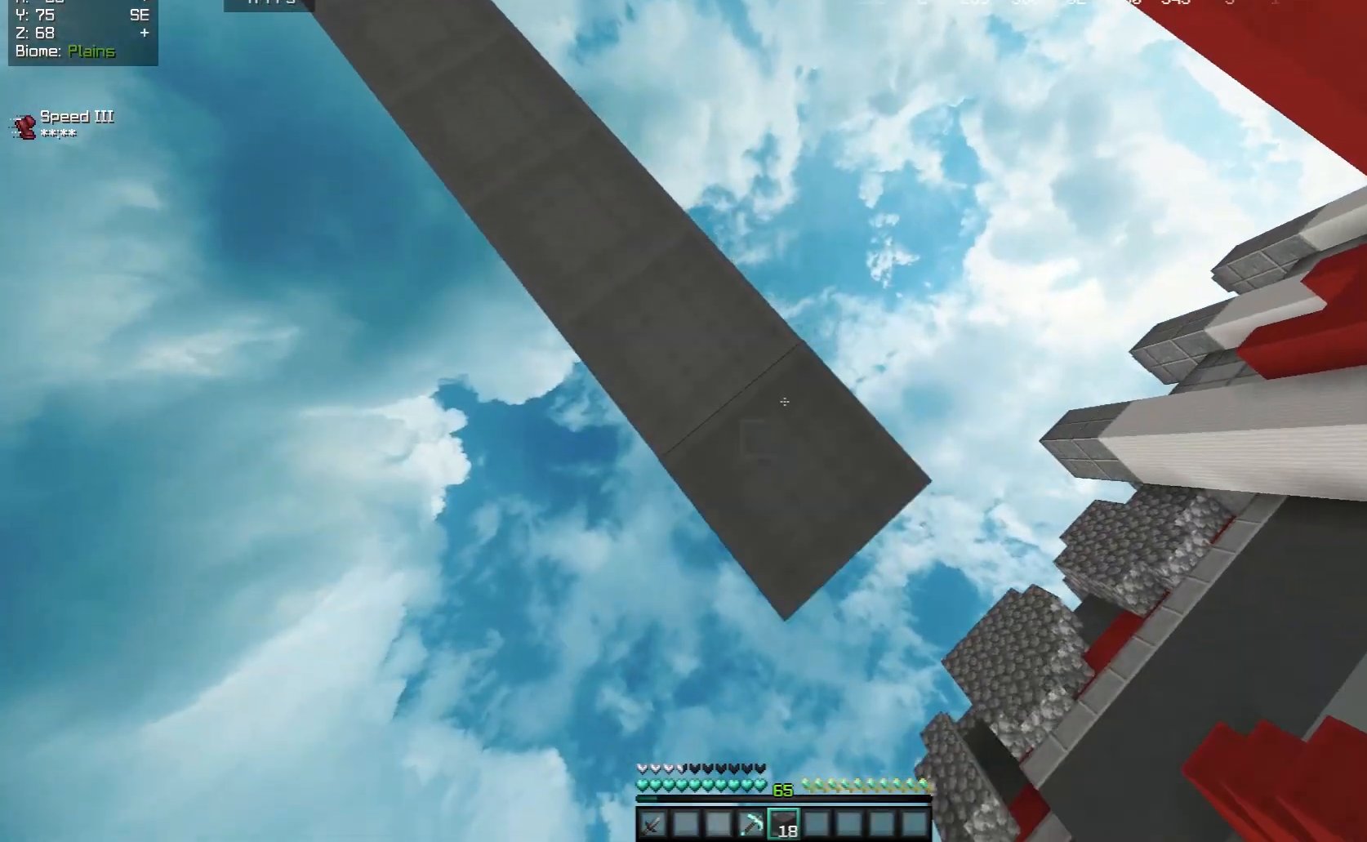
{"keys": ["w"], "mouse": ["left"], "events": [[117, "mouse_right", "up"], [167, "d", "up"], [167, "s", "up"], [233, "mouse_left", "down"], [333, "w", "down"]]}